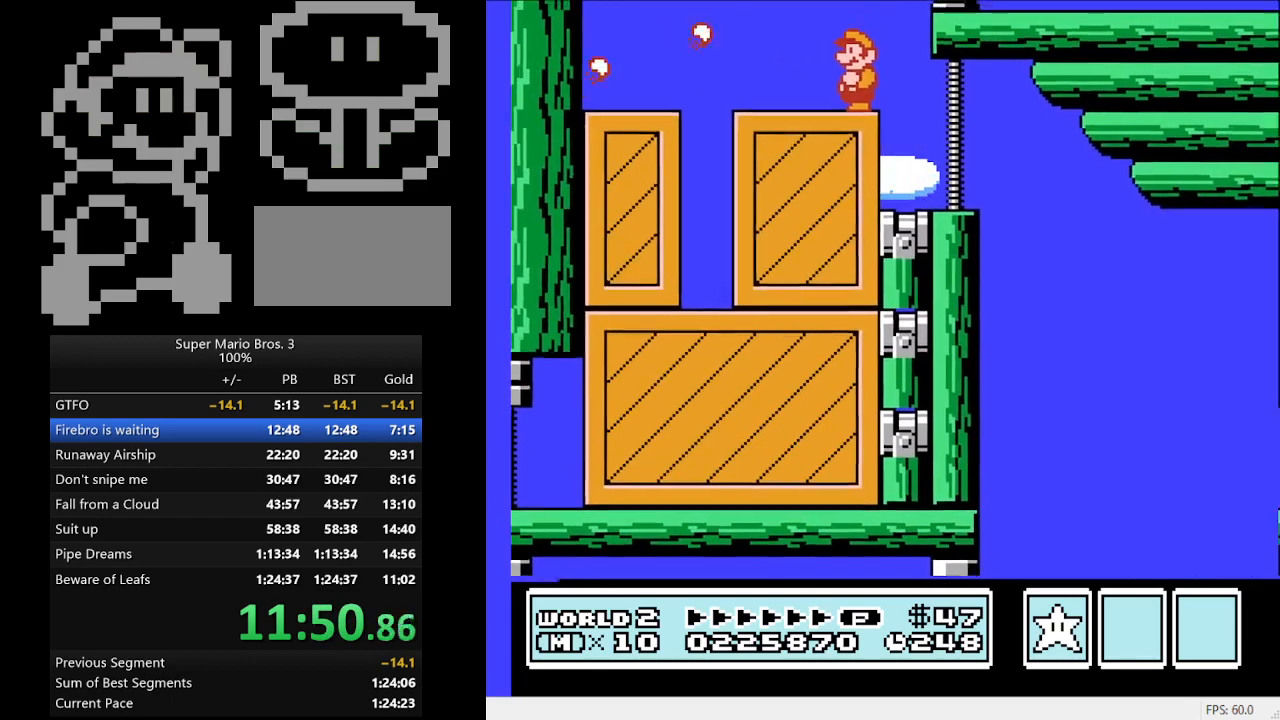
Gameplay with a controller (Nintendo layout); each line is a JSON object with the inputs held at the frame after it. "events" lists button and stick changes between this image and that frame as [ms after this image, input, new state], when the widget could be followed in between. Not read: L3 R3.
{"buttons": [], "events": [[67, "B", "up"], [267, "B", "down"], [467, "B", "up"]]}
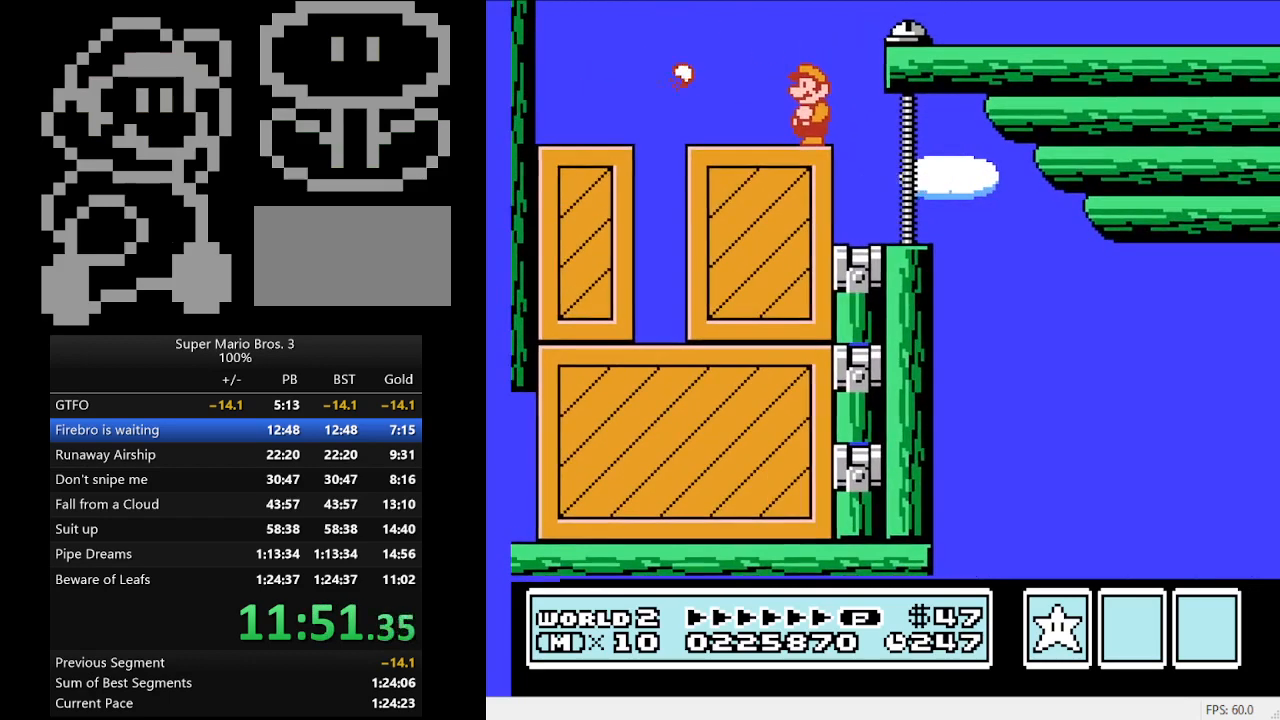
{"buttons": ["B"], "events": [[100, "B", "down"], [167, "B", "up"], [500, "B", "down"]]}
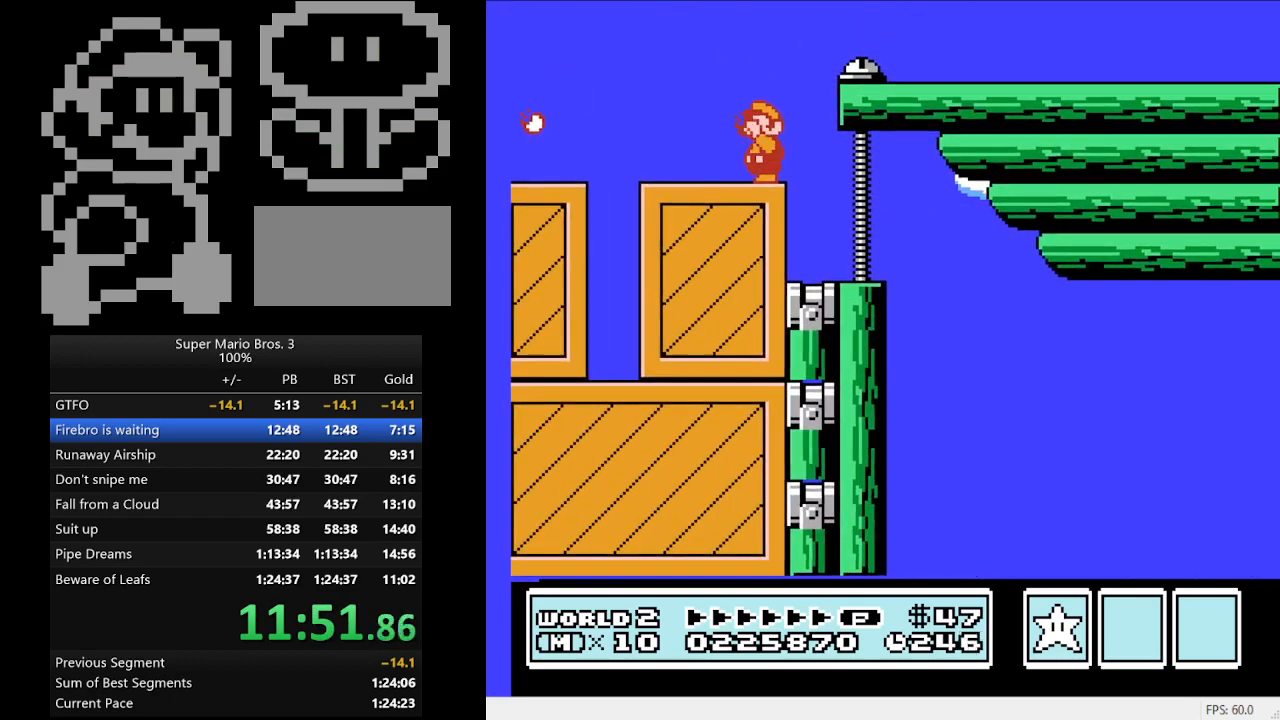
{"buttons": [], "events": [[67, "B", "up"], [300, "B", "down"], [433, "B", "up"]]}
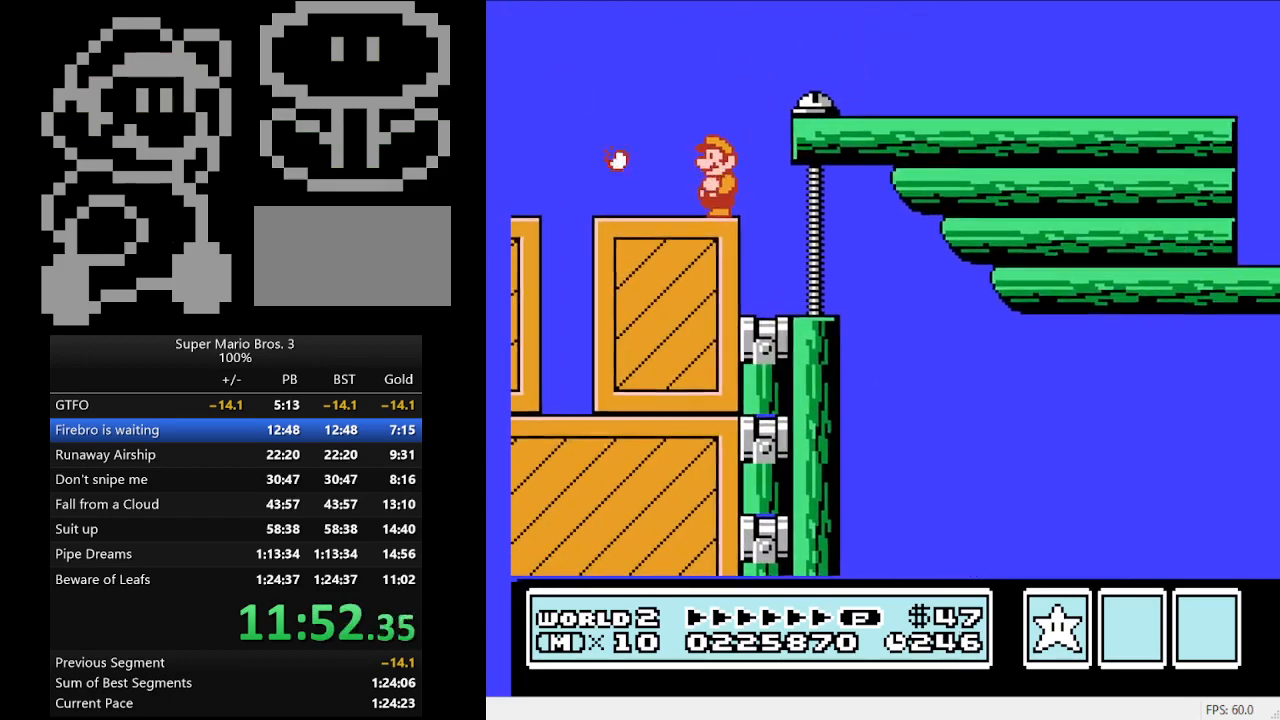
{"buttons": ["B"], "events": [[100, "B", "down"], [167, "B", "up"], [267, "B", "down"]]}
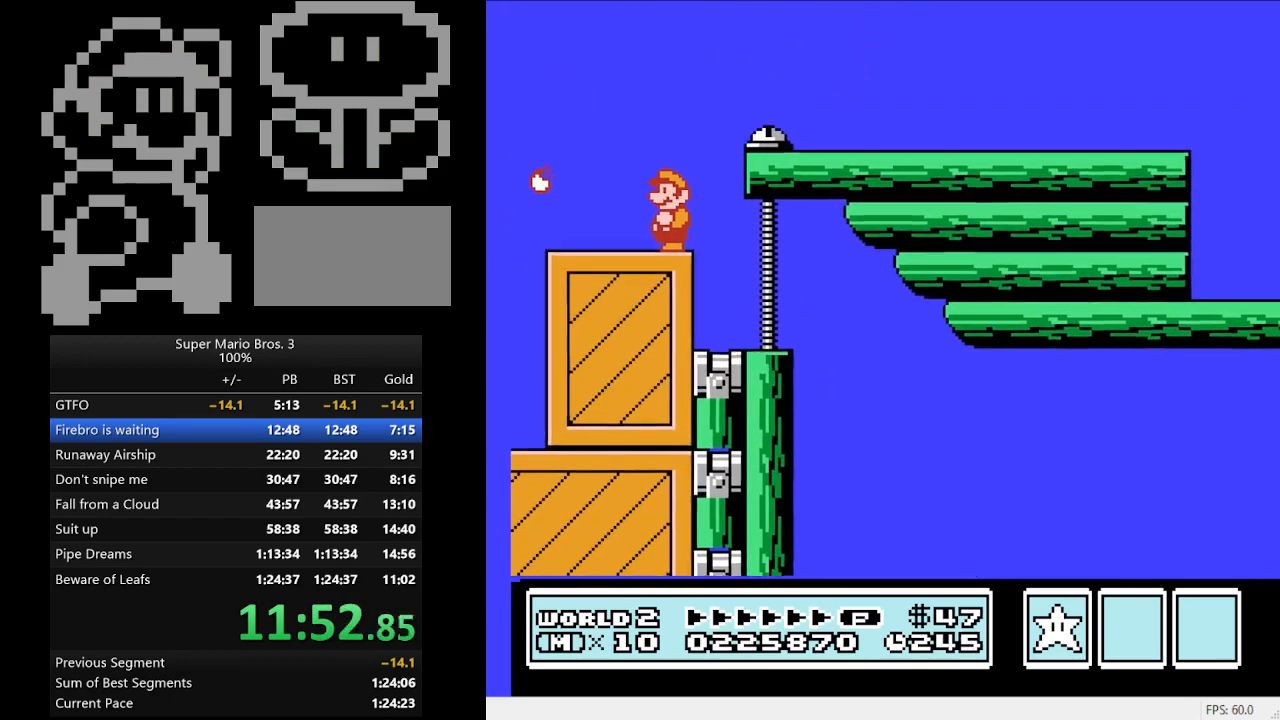
{"buttons": ["B"], "events": []}
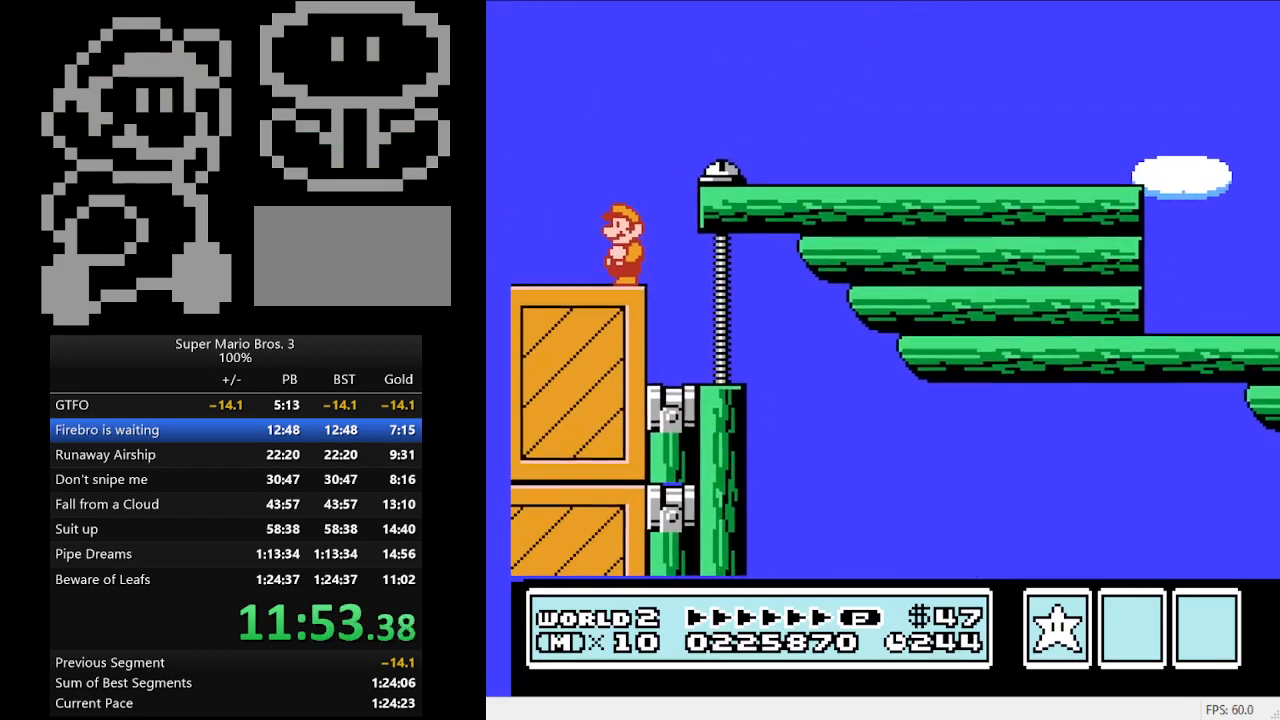
{"buttons": ["B"], "events": []}
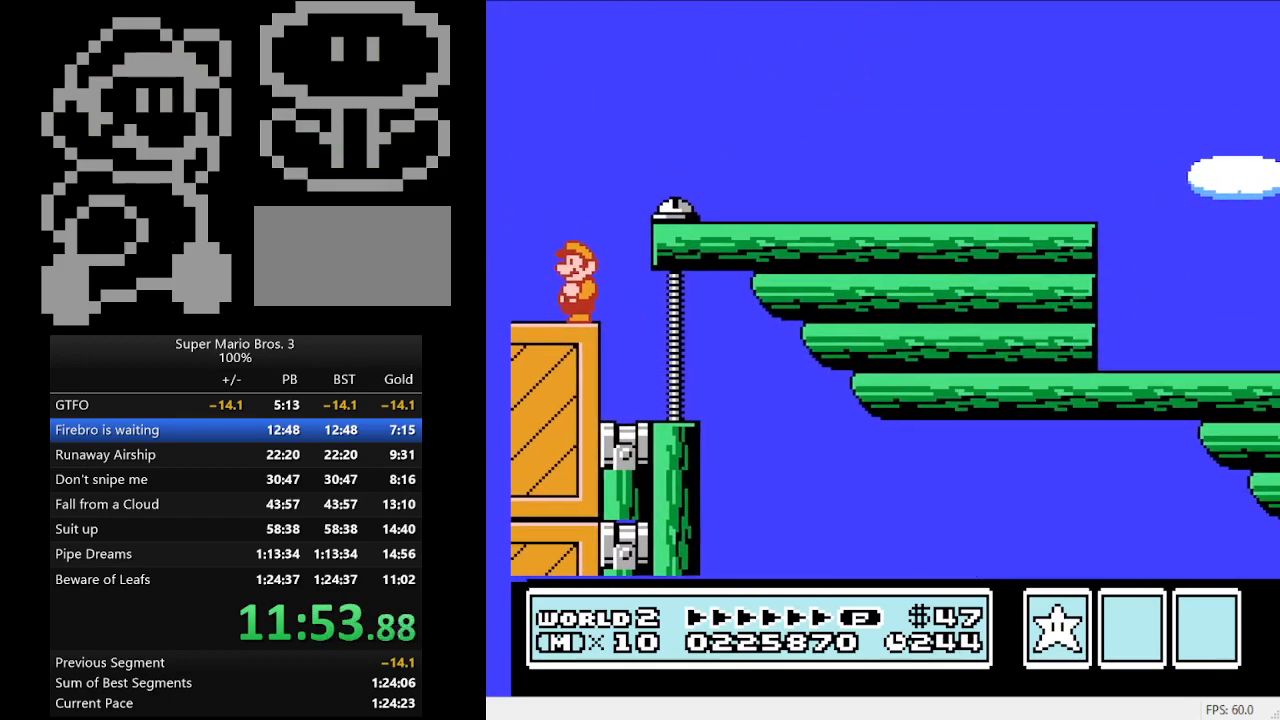
{"buttons": ["B", "DPAD_RIGHT"], "events": [[133, "A", "down"], [133, "DPAD_RIGHT", "down"], [267, "A", "up"]]}
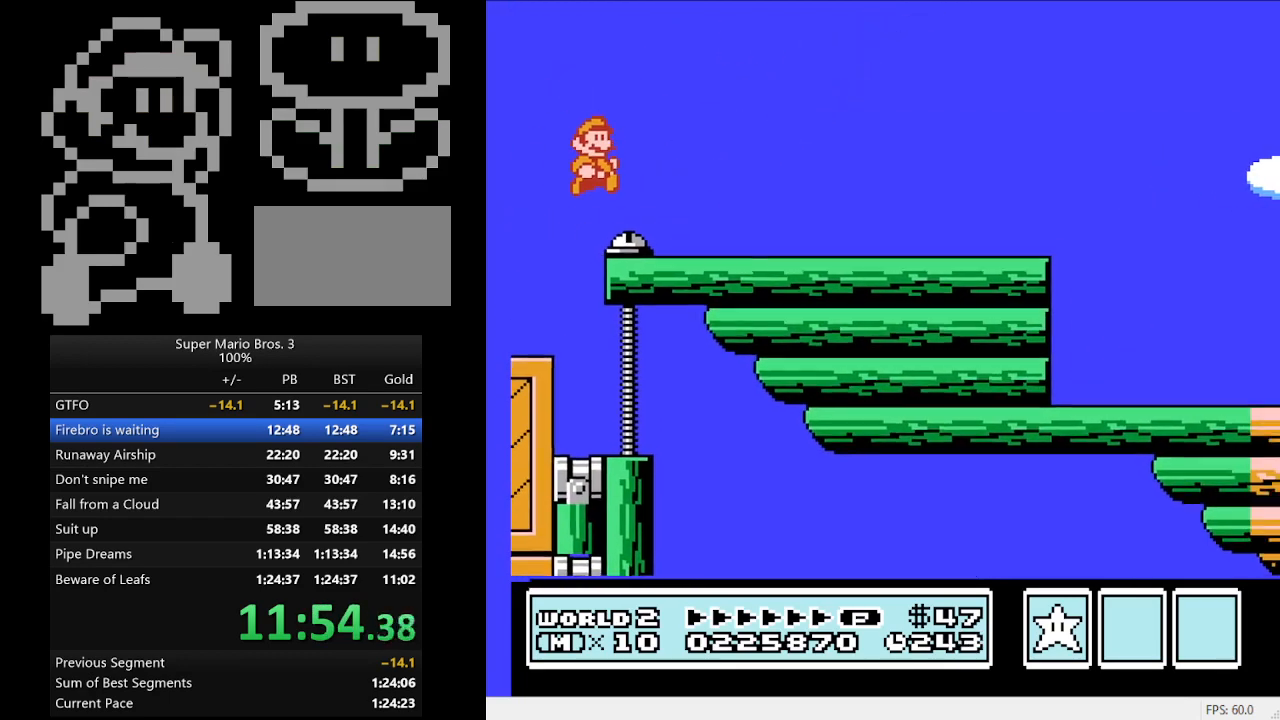
{"buttons": ["B", "DPAD_RIGHT"], "events": []}
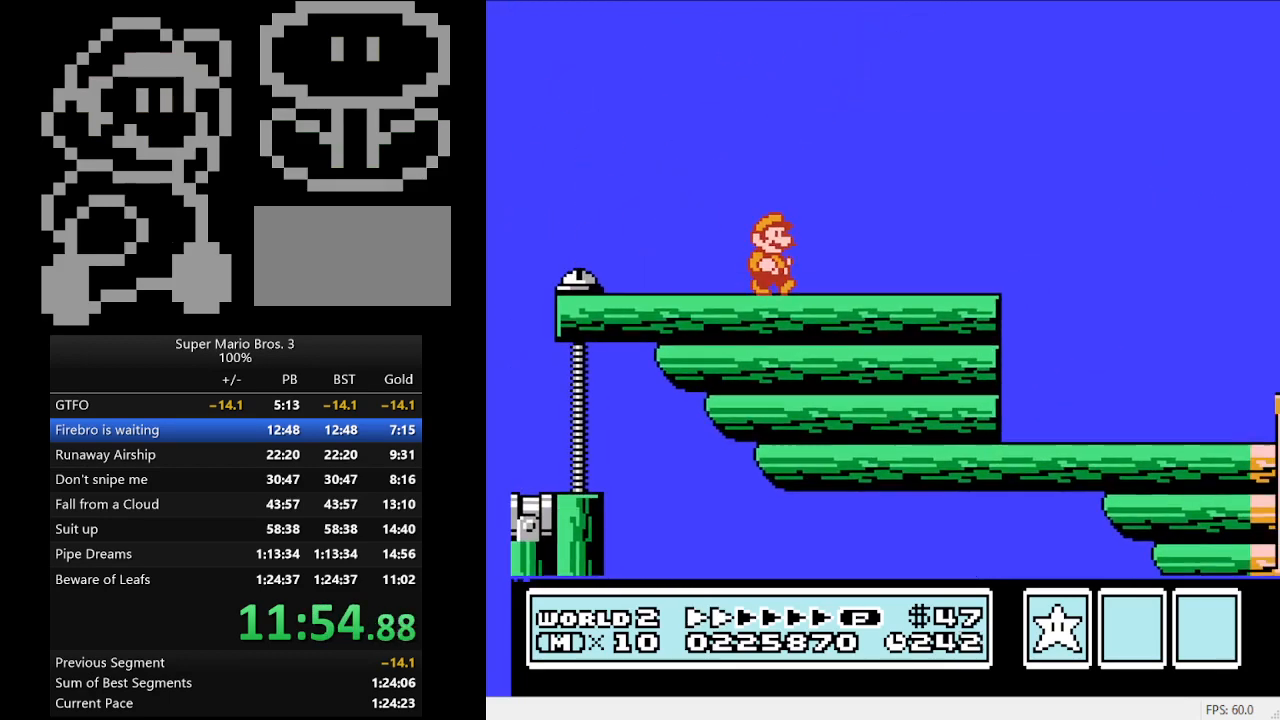
{"buttons": ["A", "B"], "events": [[300, "A", "down"], [467, "DPAD_RIGHT", "up"]]}
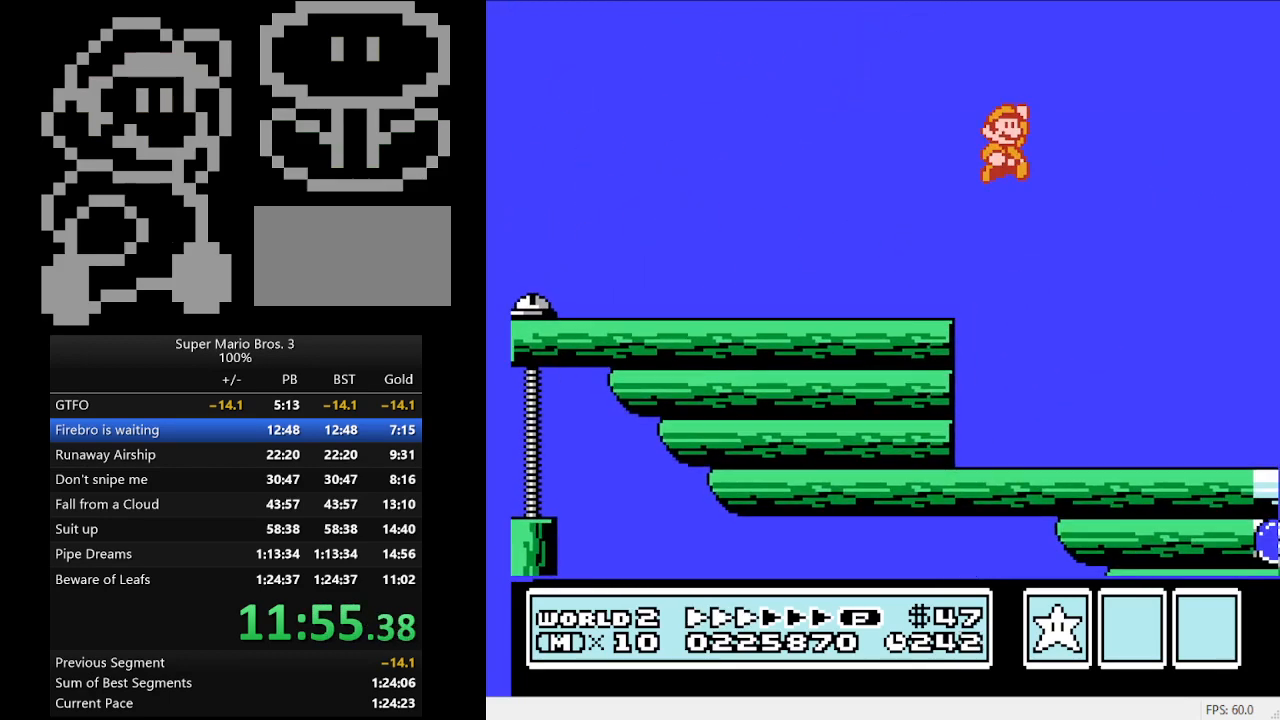
{"buttons": [], "events": [[167, "DPAD_LEFT", "down"], [367, "B", "up"], [367, "DPAD_LEFT", "up"], [400, "A", "up"]]}
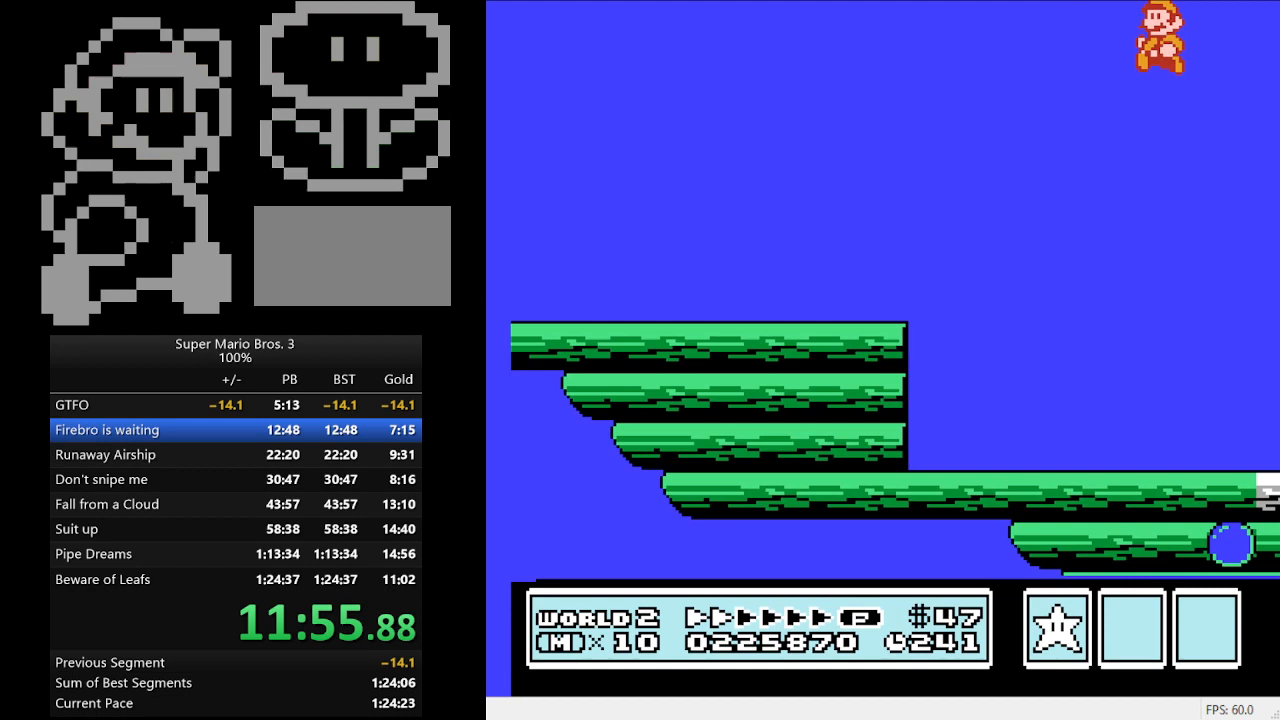
{"buttons": ["A"], "events": [[167, "A", "down"]]}
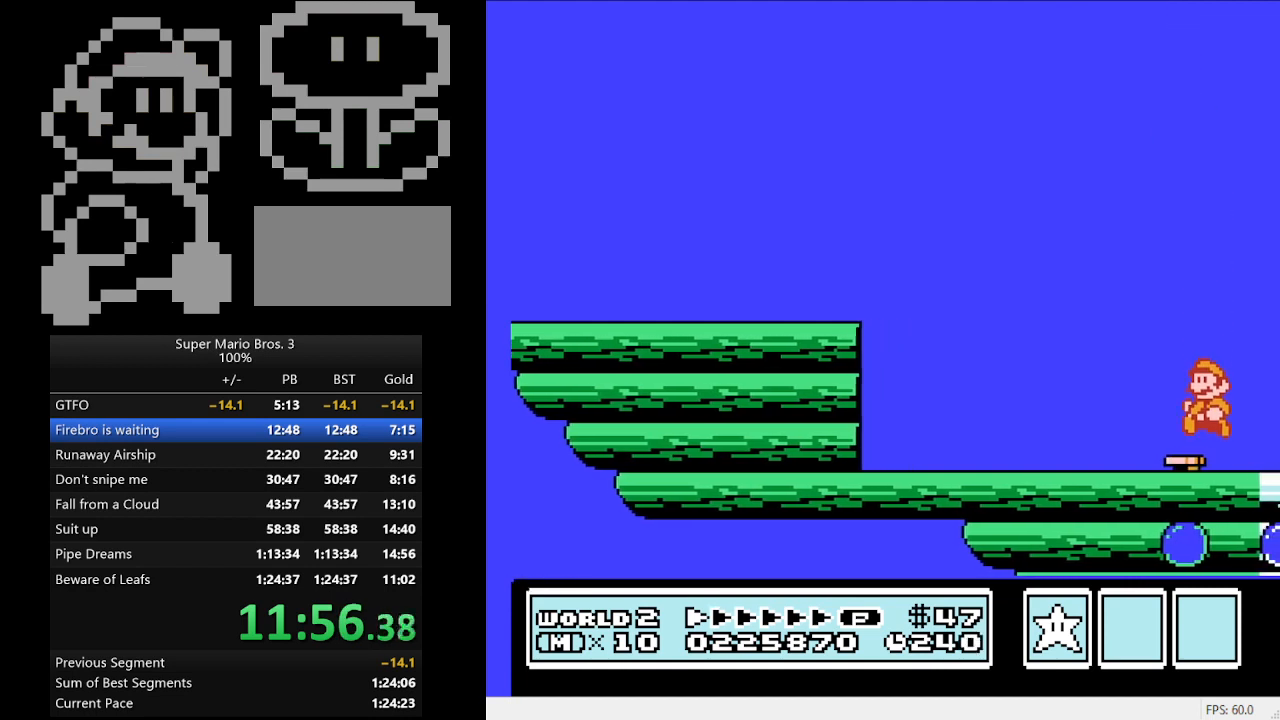
{"buttons": ["A"], "events": []}
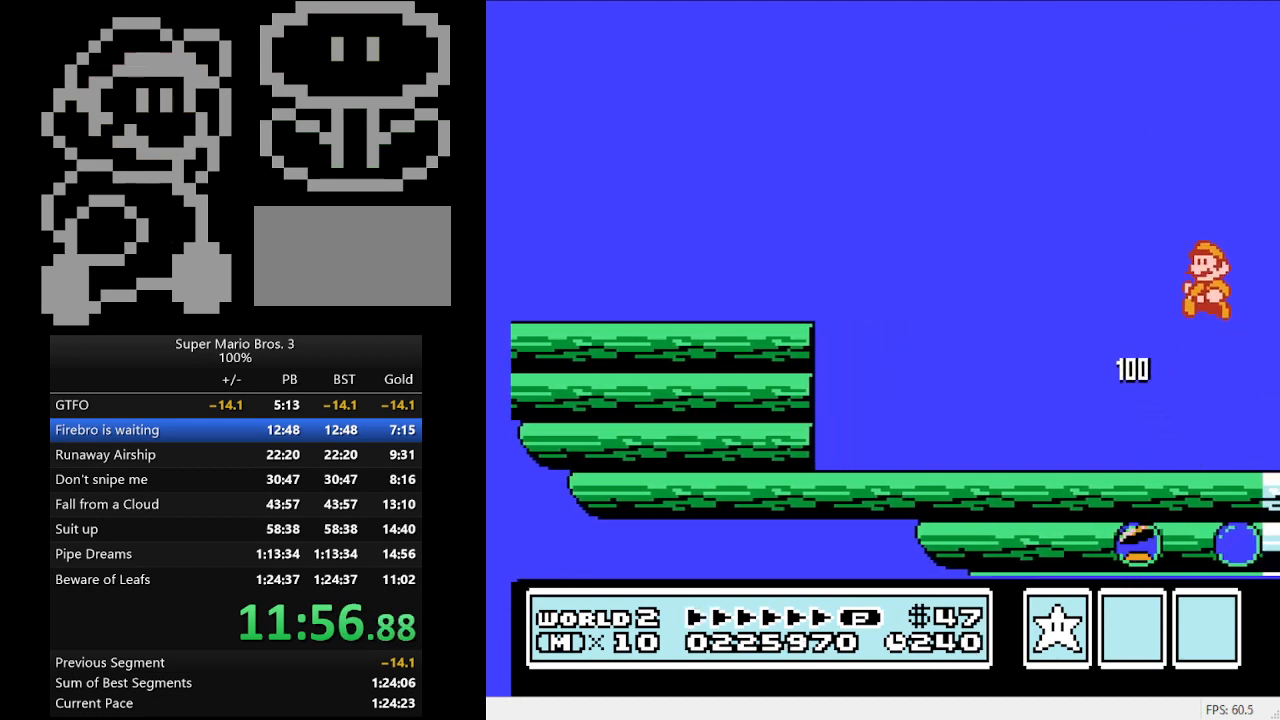
{"buttons": ["A"], "events": []}
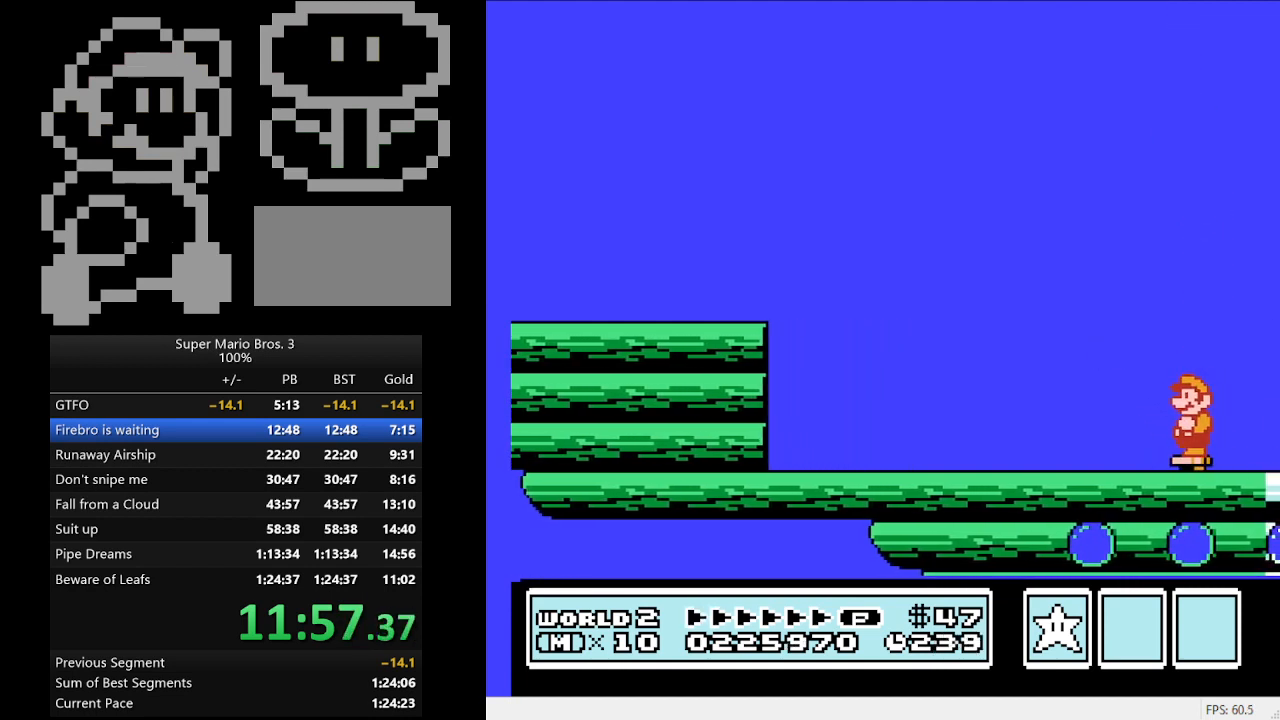
{"buttons": [], "events": [[200, "A", "up"], [200, "DPAD_RIGHT", "down"], [467, "DPAD_RIGHT", "up"]]}
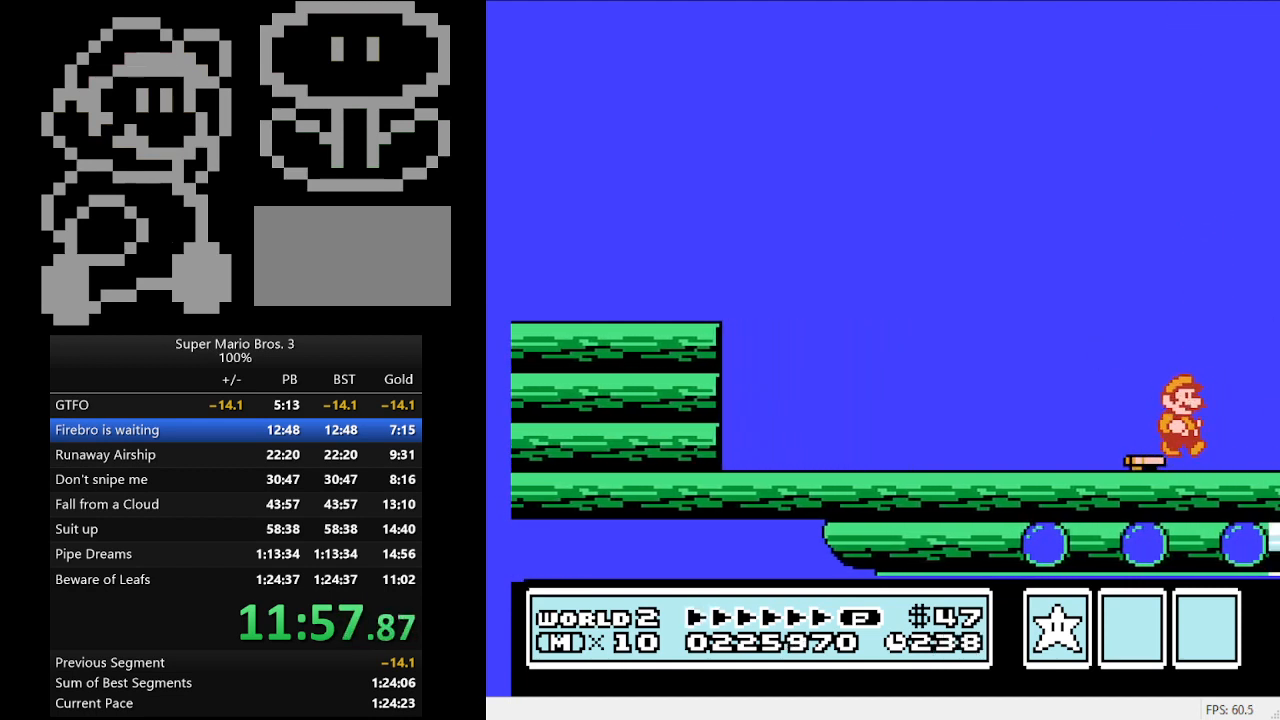
{"buttons": [], "events": [[33, "DPAD_LEFT", "down"], [167, "B", "down"], [267, "DPAD_LEFT", "up"], [300, "B", "up"], [433, "DPAD_RIGHT", "down"], [467, "DPAD_RIGHT", "up"]]}
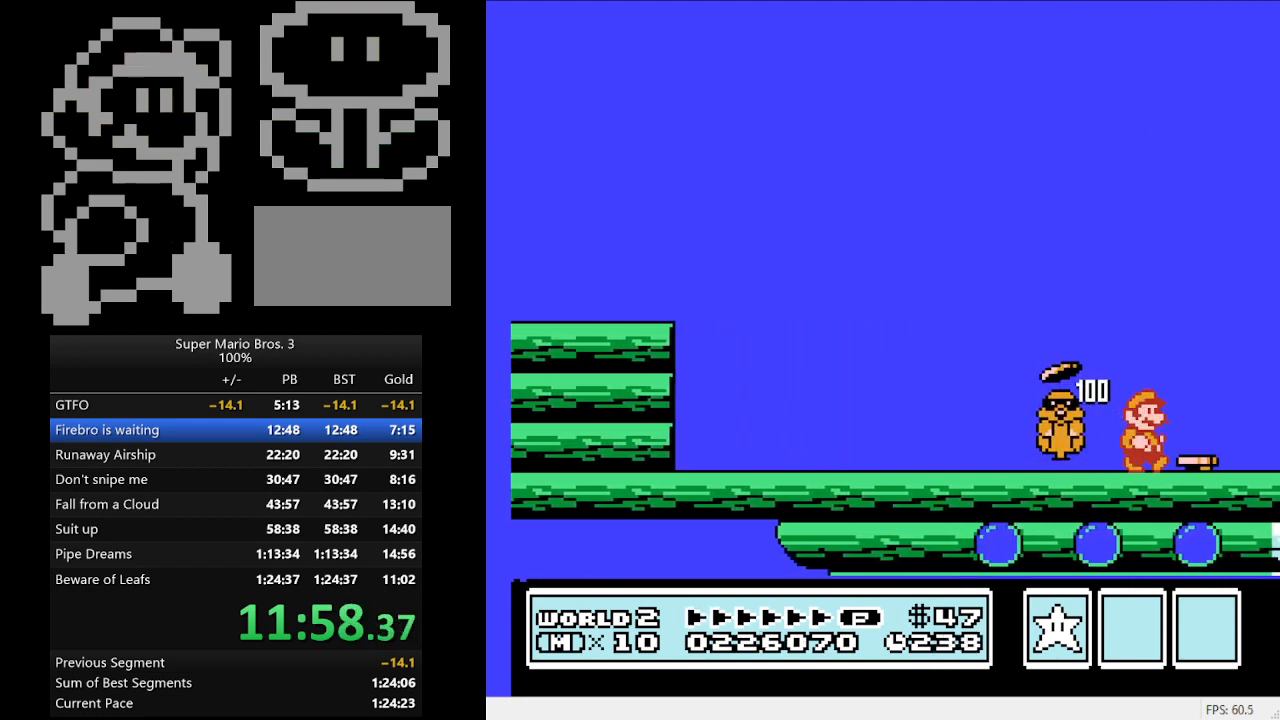
{"buttons": ["DPAD_LEFT"], "events": [[33, "B", "down"], [167, "B", "up"], [233, "B", "down"], [367, "B", "up"], [433, "DPAD_LEFT", "down"]]}
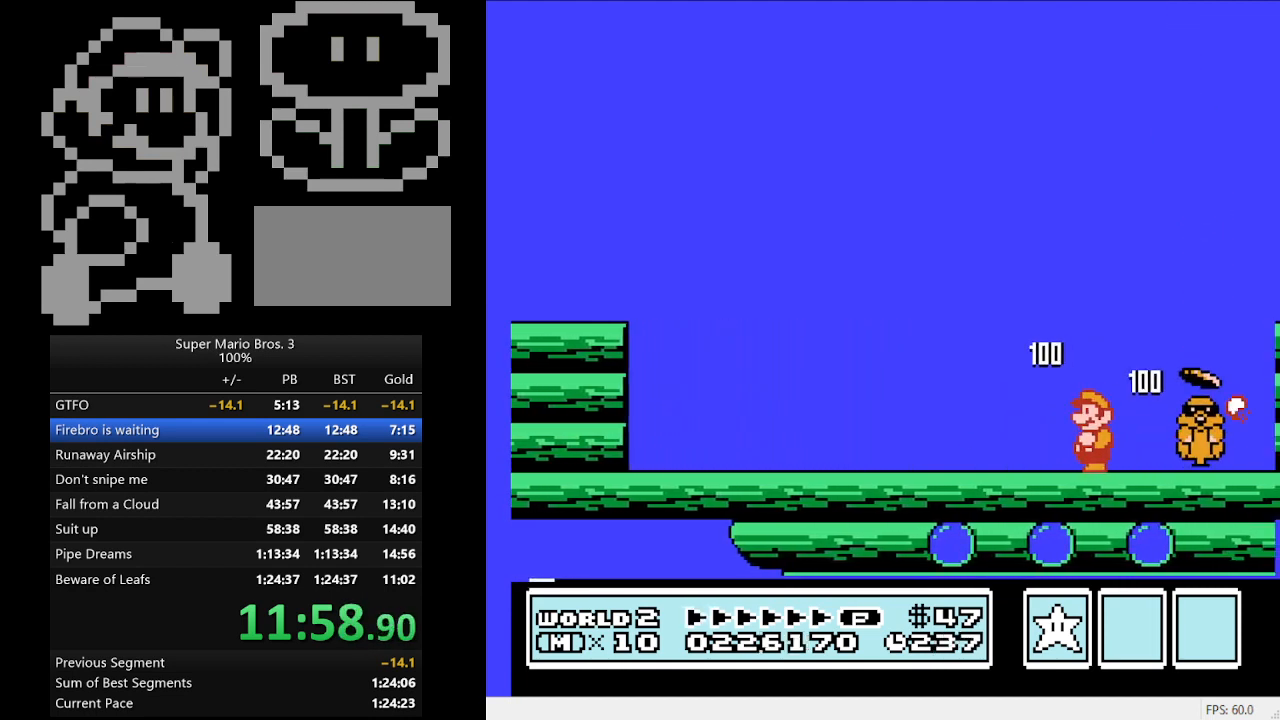
{"buttons": [], "events": [[333, "DPAD_LEFT", "up"]]}
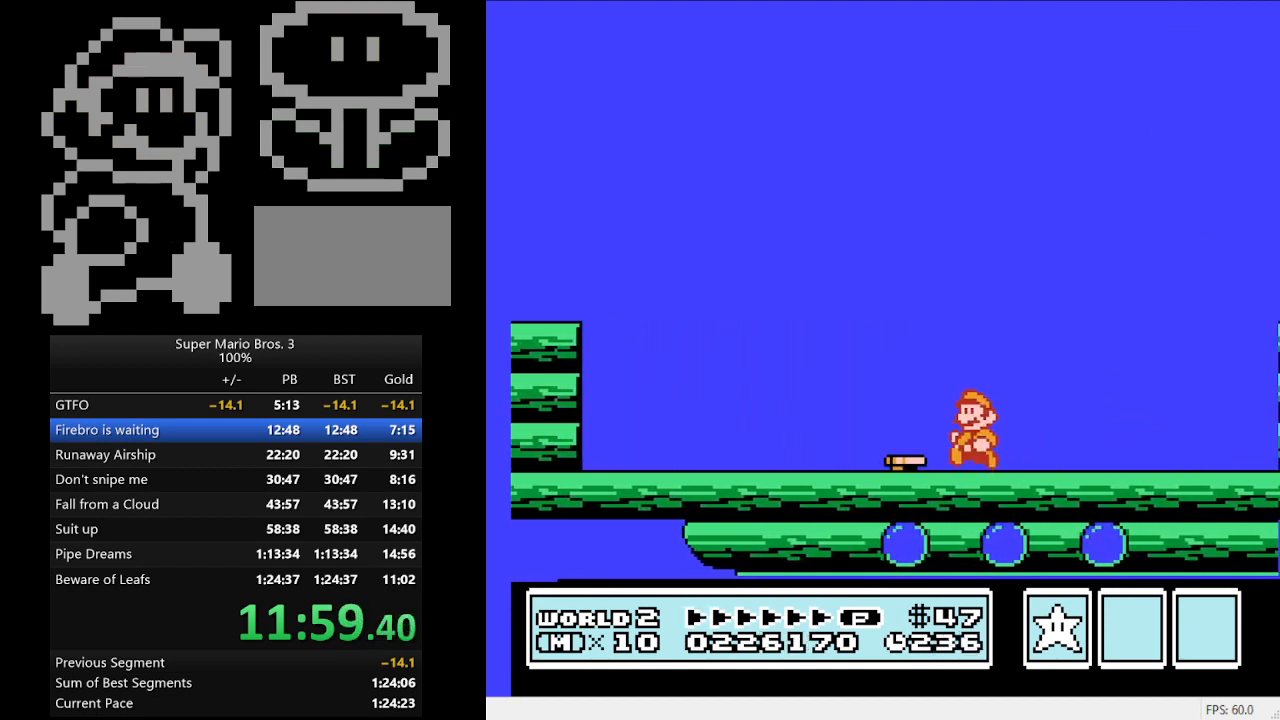
{"buttons": [], "events": [[167, "DPAD_LEFT", "down"], [233, "B", "down"], [333, "B", "up"], [367, "DPAD_LEFT", "up"]]}
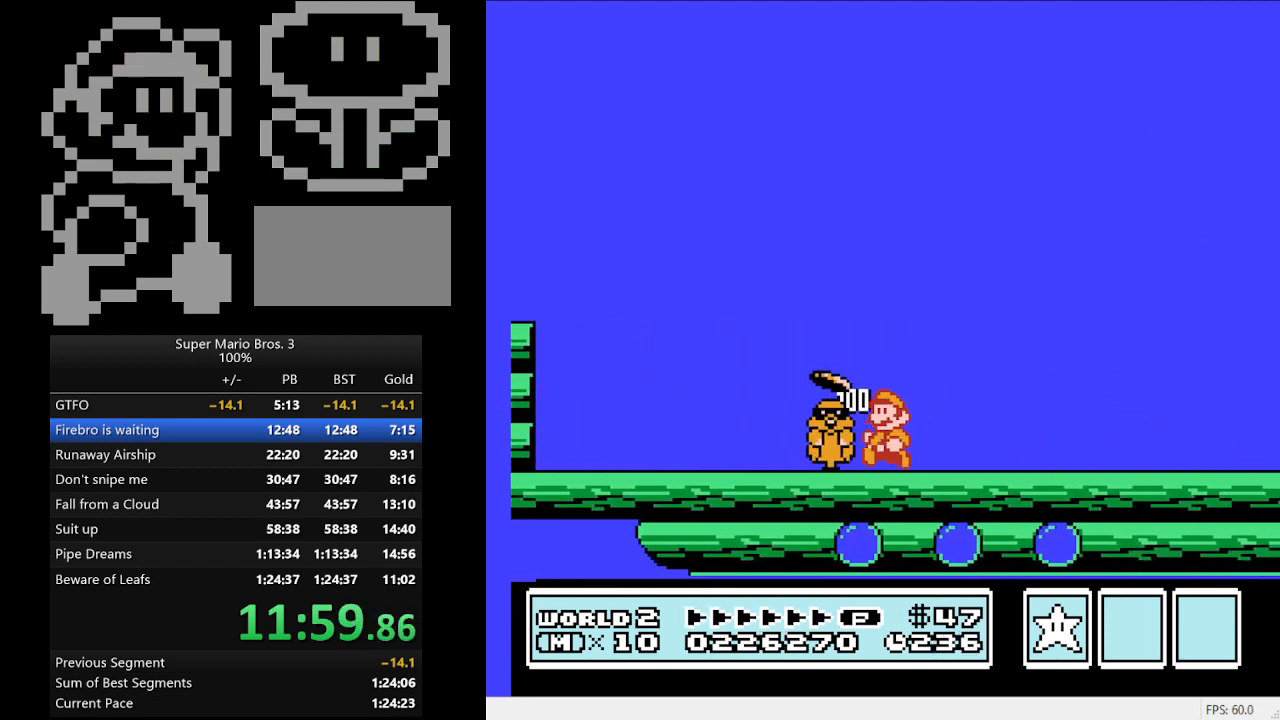
{"buttons": [], "events": [[67, "DPAD_RIGHT", "down"], [167, "DPAD_RIGHT", "up"]]}
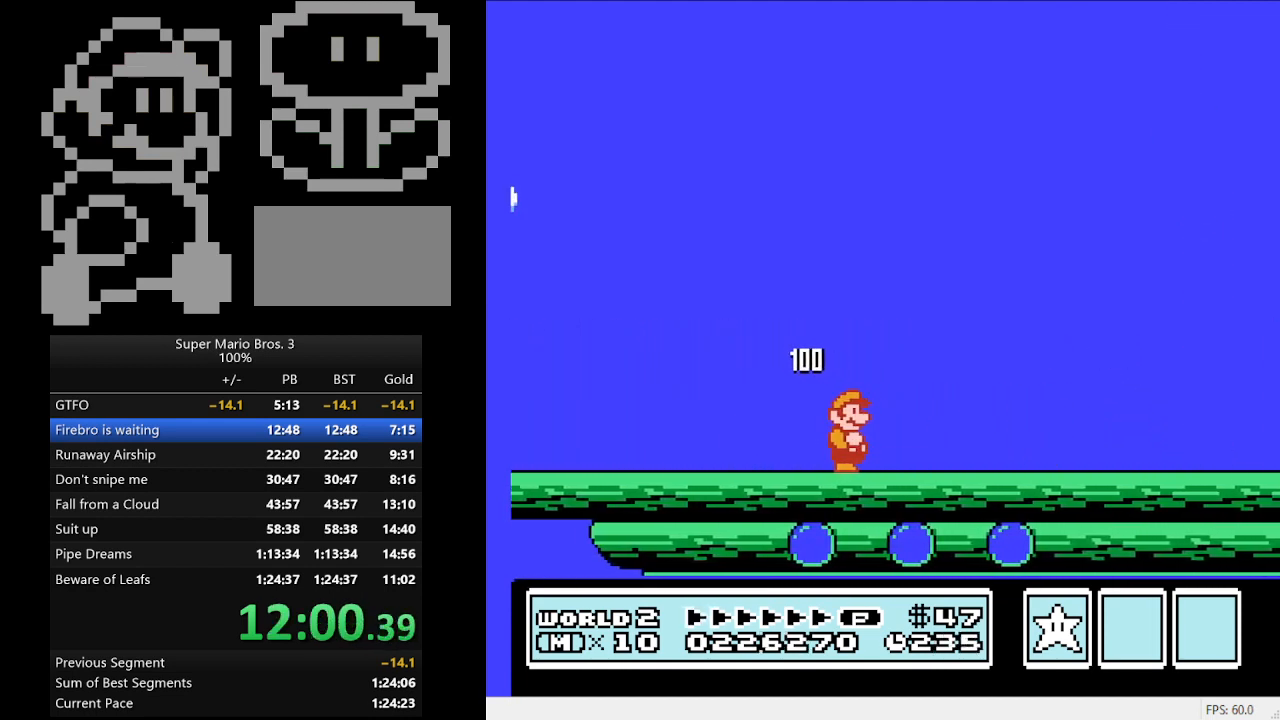
{"buttons": [], "events": [[167, "DPAD_RIGHT", "down"], [233, "B", "down"], [333, "B", "up"], [500, "DPAD_RIGHT", "up"]]}
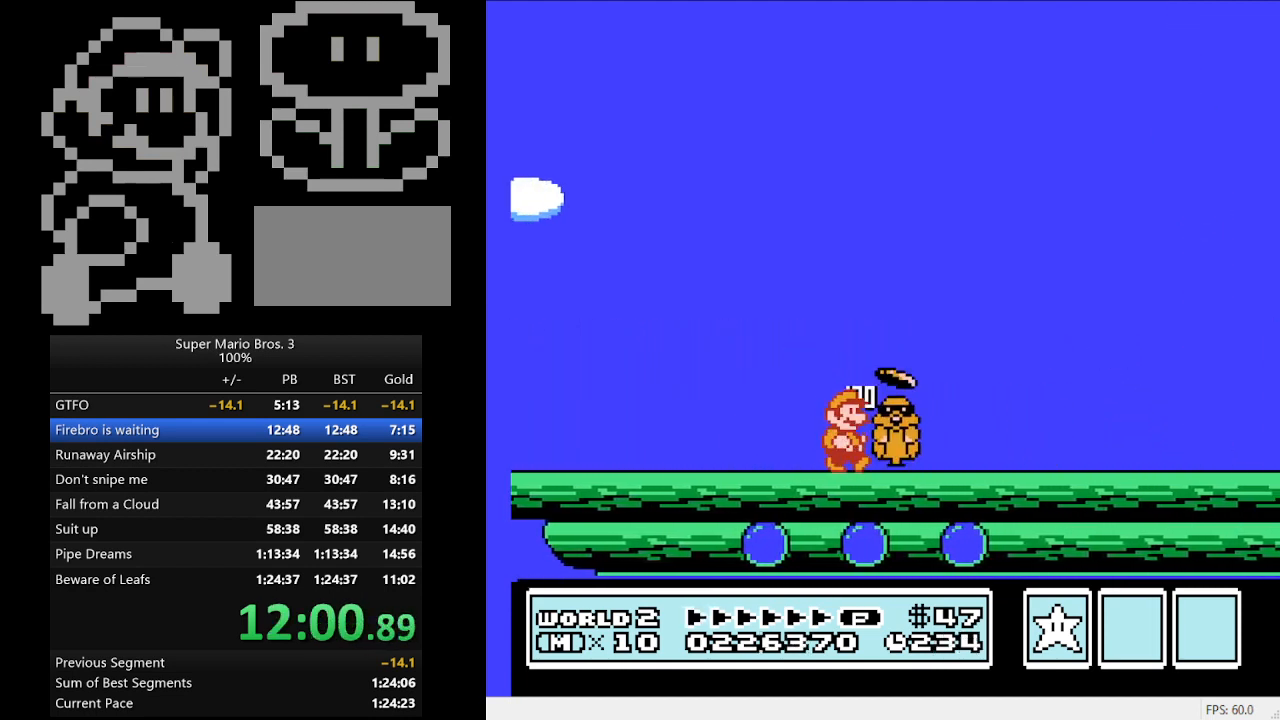
{"buttons": ["DPAD_RIGHT"], "events": [[367, "DPAD_RIGHT", "down"]]}
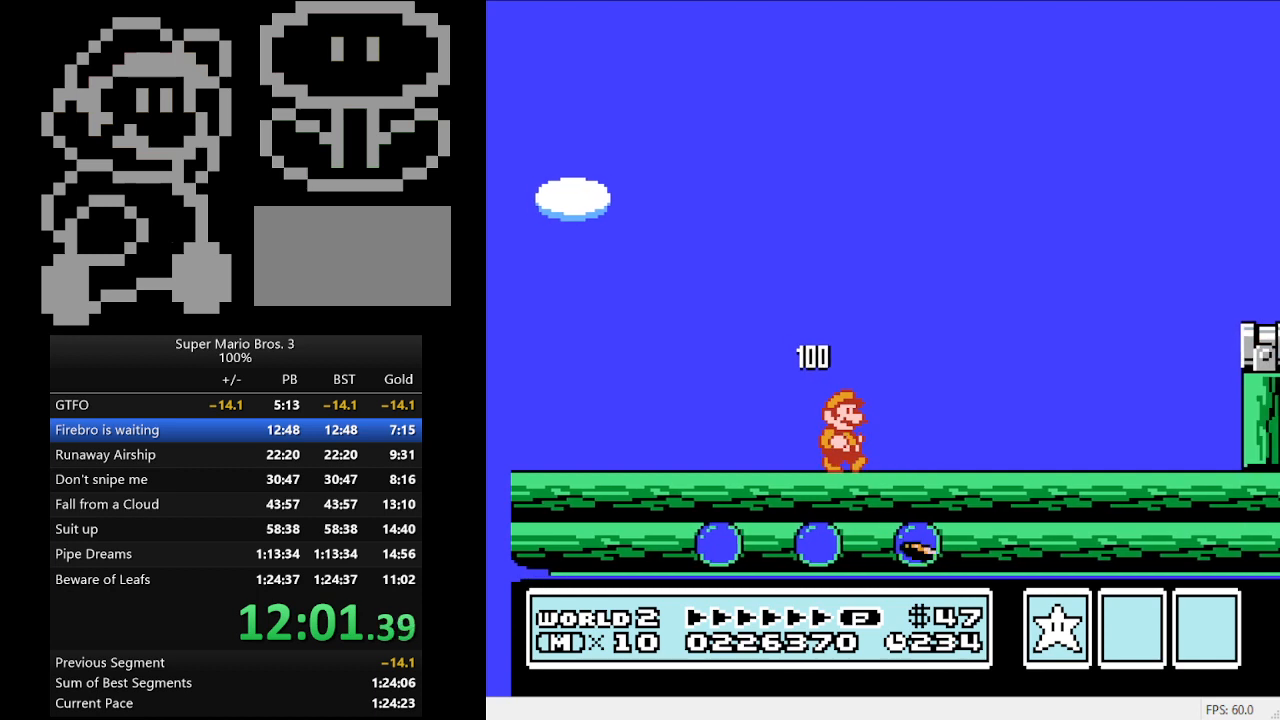
{"buttons": ["B", "DPAD_RIGHT"], "events": [[100, "B", "down"]]}
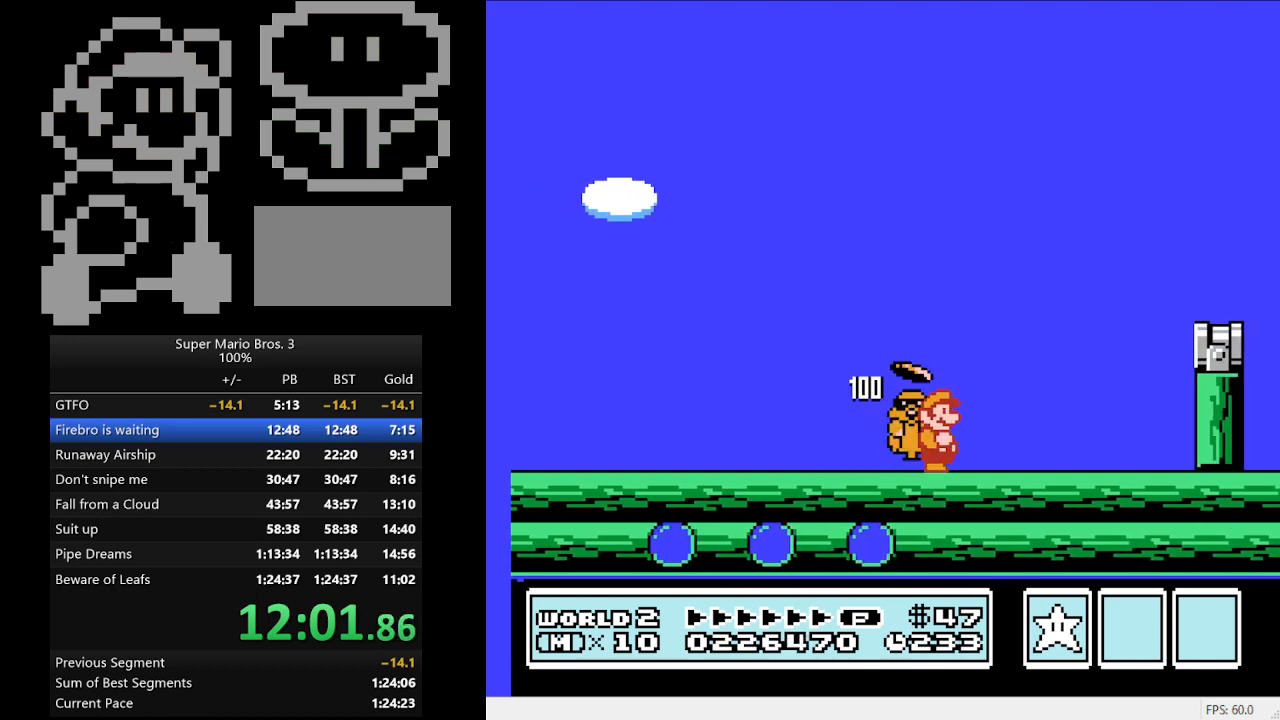
{"buttons": ["A", "B", "DPAD_RIGHT"], "events": [[500, "A", "down"]]}
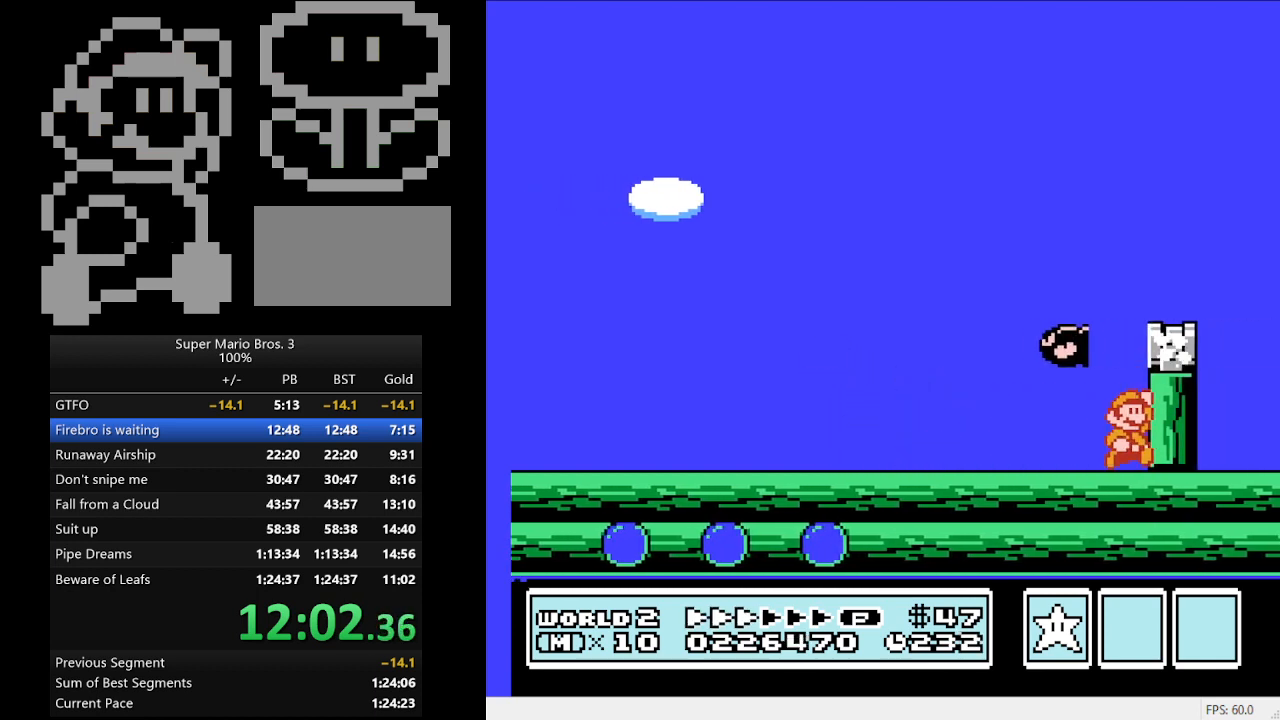
{"buttons": ["DPAD_DOWN"], "events": [[400, "A", "up"], [400, "B", "up"], [467, "DPAD_DOWN", "down"], [467, "DPAD_RIGHT", "up"]]}
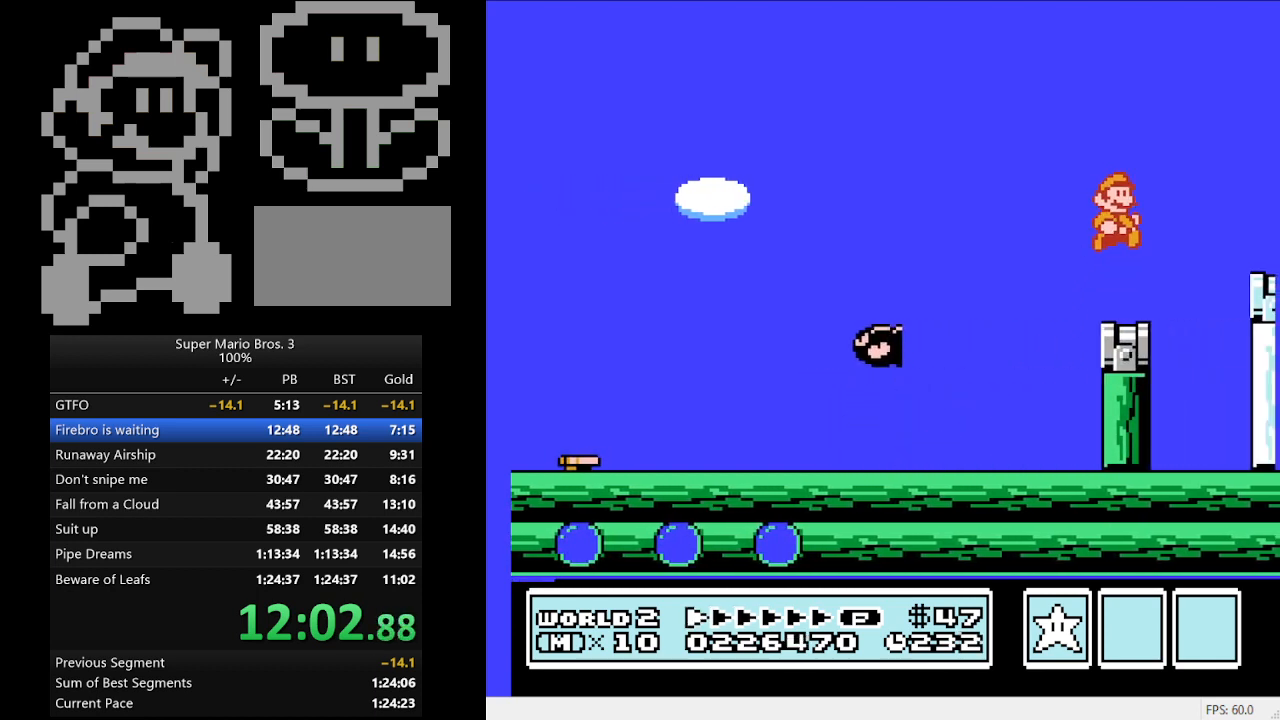
{"buttons": ["A", "B", "DPAD_RIGHT"], "events": [[33, "DPAD_DOWN", "up"], [33, "DPAD_LEFT", "down"], [100, "B", "down"], [100, "DPAD_LEFT", "up"], [333, "DPAD_RIGHT", "down"], [367, "A", "down"]]}
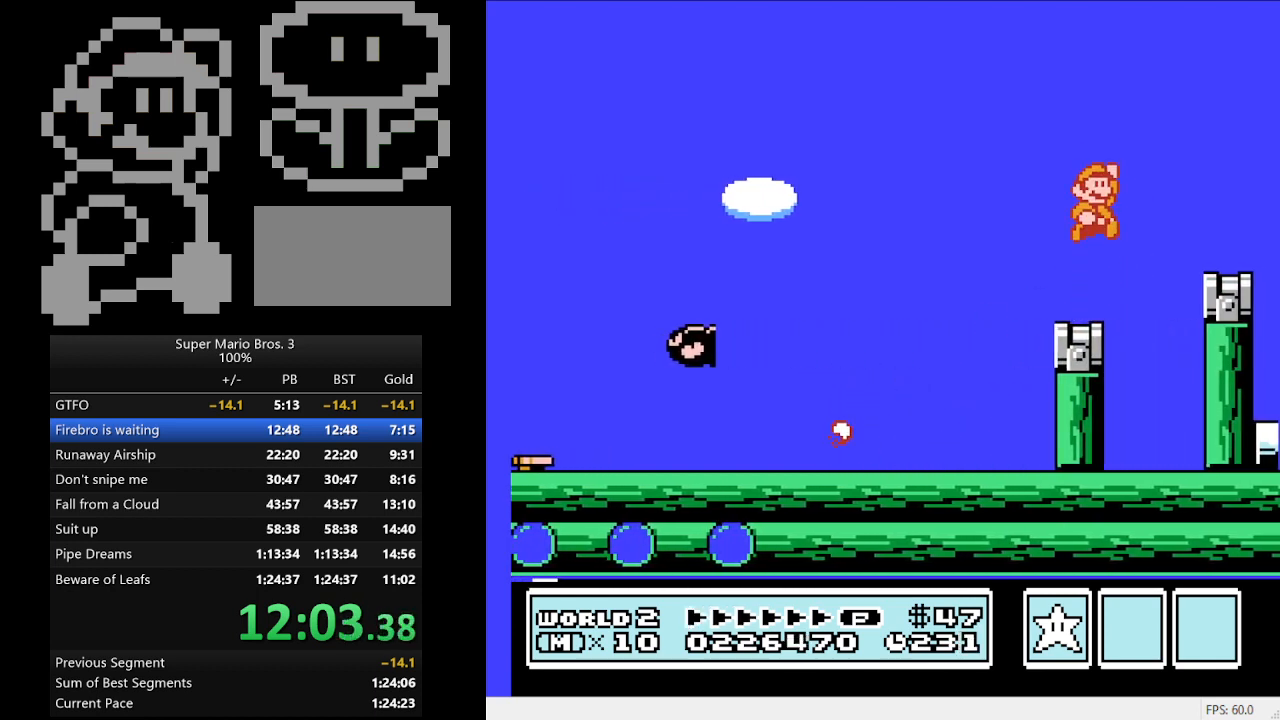
{"buttons": ["B", "DPAD_LEFT"], "events": [[300, "DPAD_RIGHT", "up"], [333, "A", "up"], [333, "B", "up"], [467, "B", "down"], [467, "DPAD_LEFT", "down"]]}
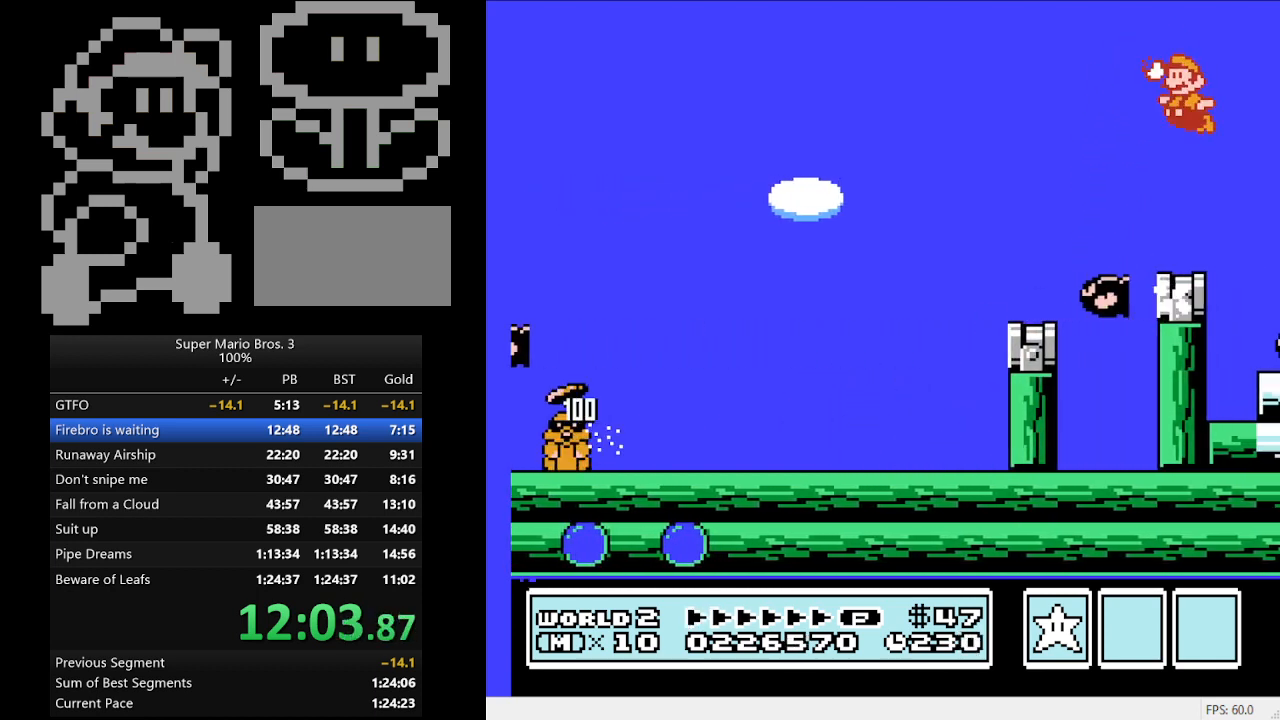
{"buttons": ["B"], "events": [[167, "DPAD_LEFT", "up"]]}